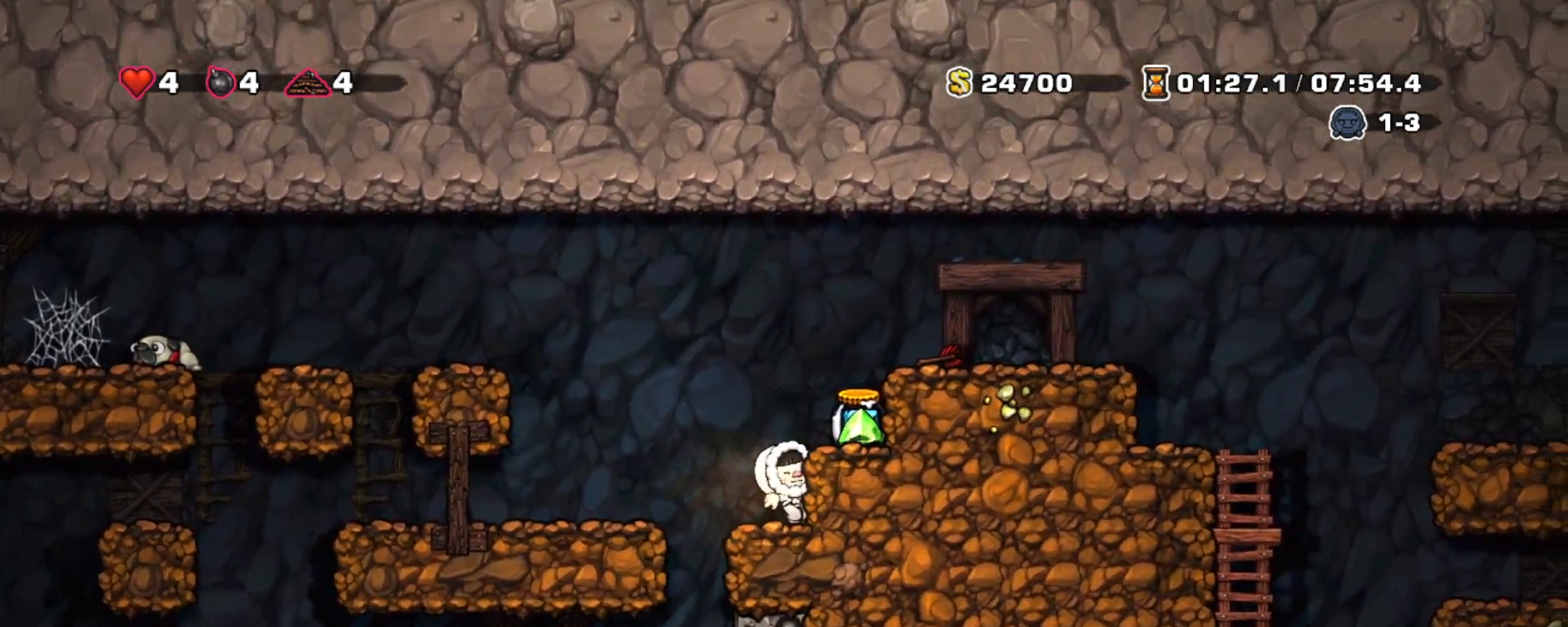
Gameplay with keyboard; each line is a JSON object with the keys held at the frame after it. "events" lists presses ("down") and releases ("up") of "a", "down", "escape", "left", "right", "s", "shift", "space", "tab", "up", "x" and "z" between this image and that frame as [ms after this image, input, new state], when the widget could be followed in between. No other keys are recorded. Mouse input is not recorded.
{"keys": [], "events": [[233, "z", "down"], [317, "left", "down"], [317, "z", "up"], [417, "left", "up"]]}
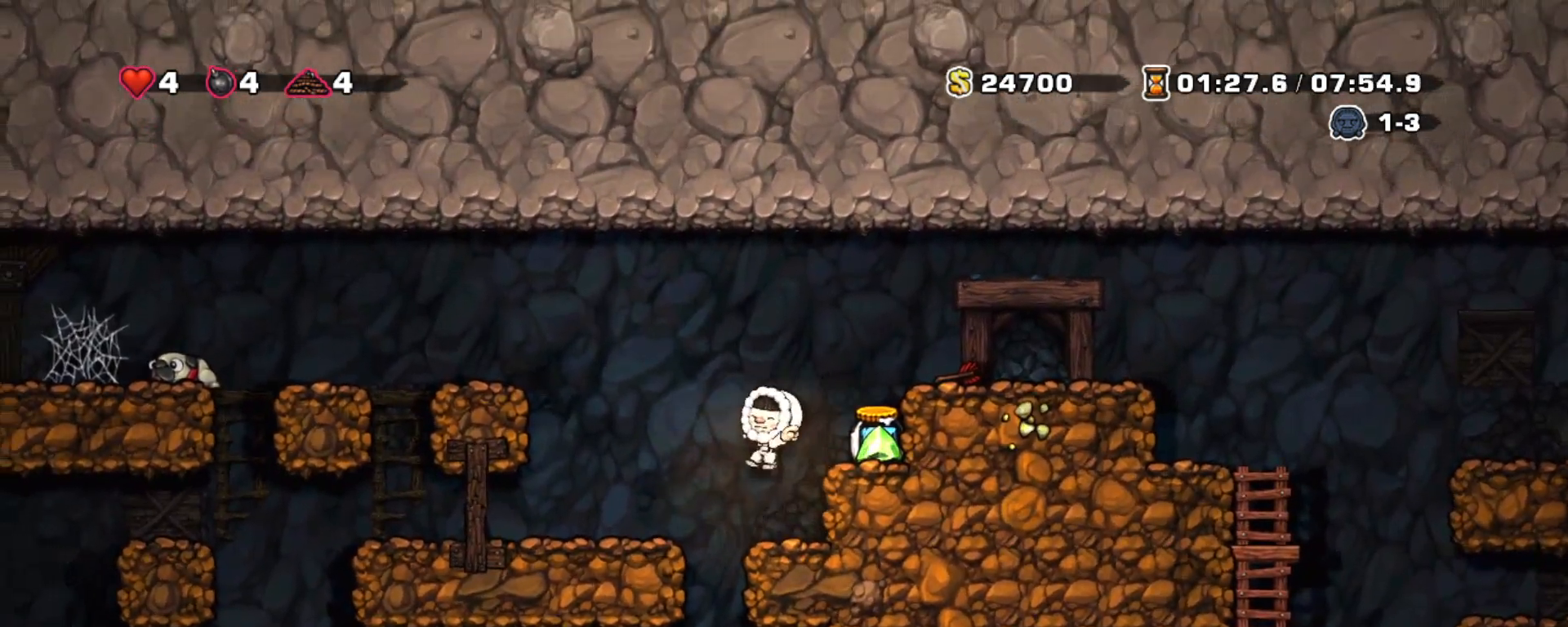
{"keys": [], "events": [[233, "z", "down"], [333, "right", "down"], [383, "z", "up"], [433, "right", "up"]]}
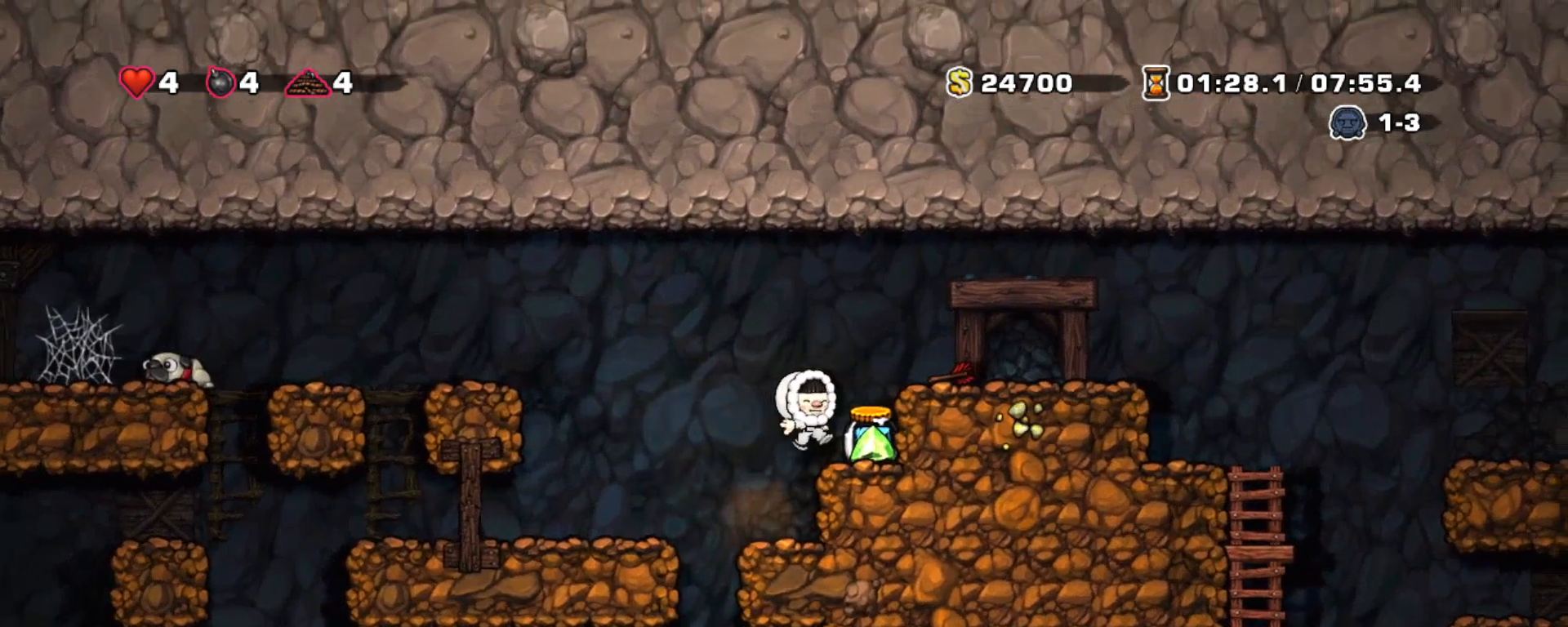
{"keys": ["shift"], "events": [[483, "shift", "down"]]}
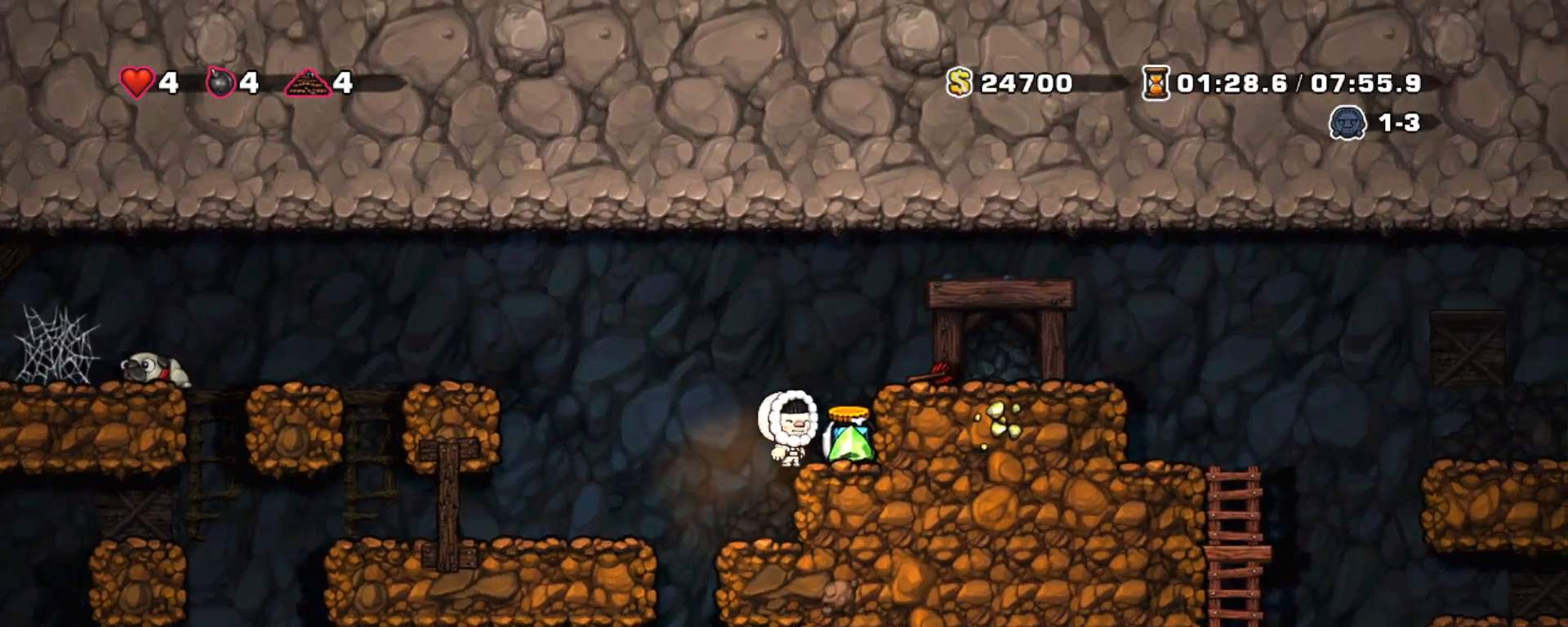
{"keys": ["right", "shift"], "events": [[183, "z", "down"], [317, "right", "down"], [467, "z", "up"]]}
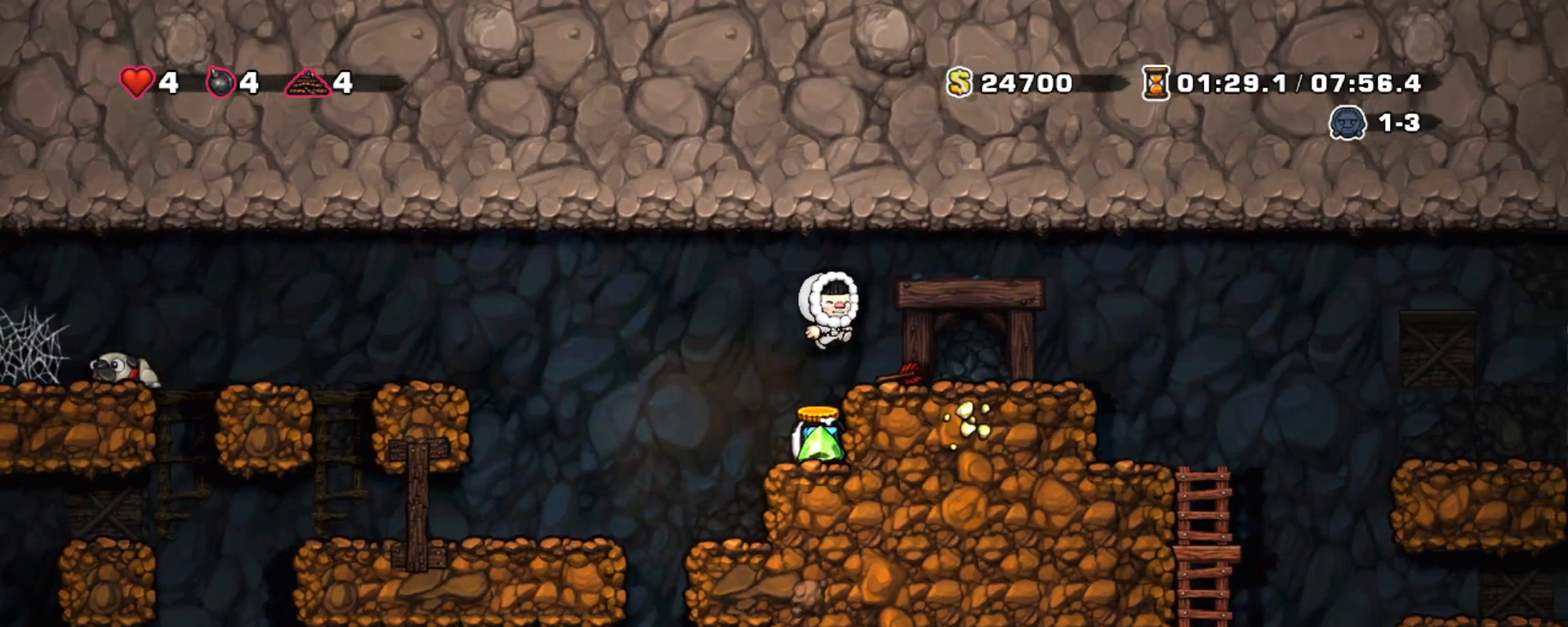
{"keys": ["right", "shift"], "events": [[333, "z", "down"], [483, "z", "up"]]}
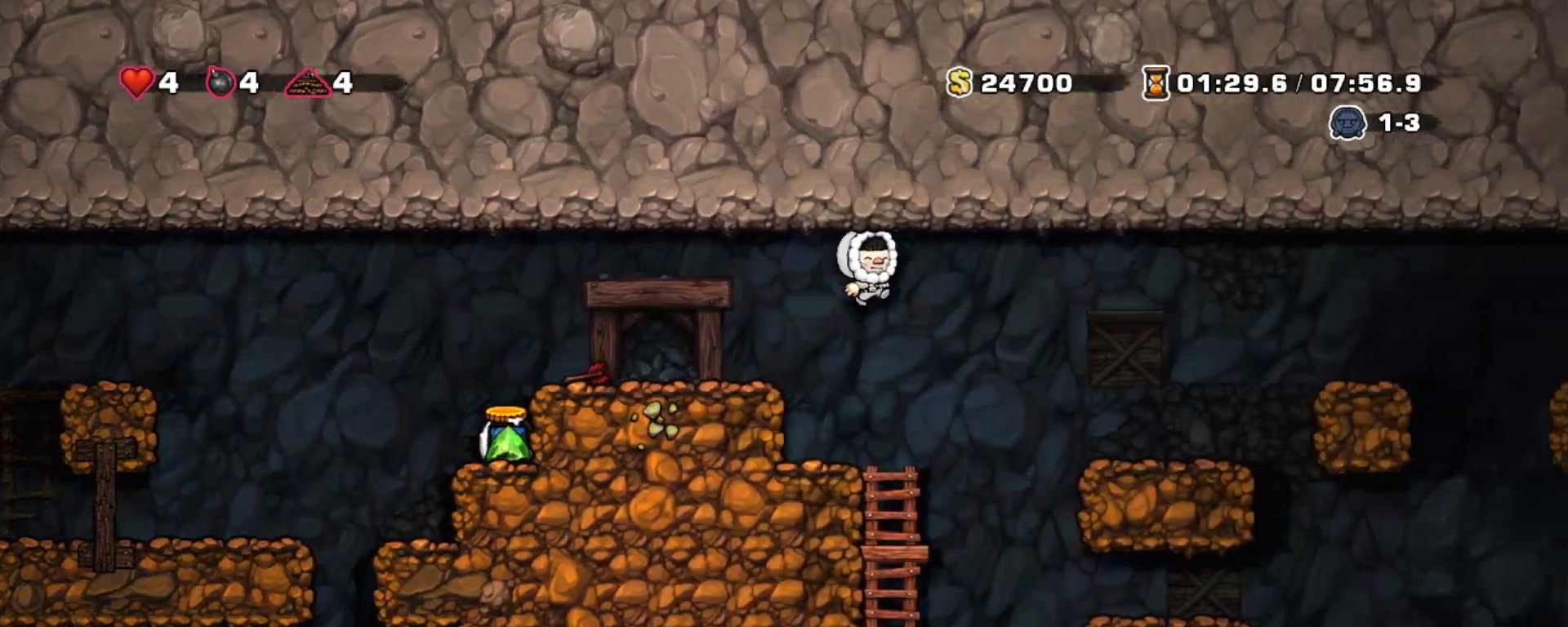
{"keys": ["shift"], "events": [[300, "right", "up"]]}
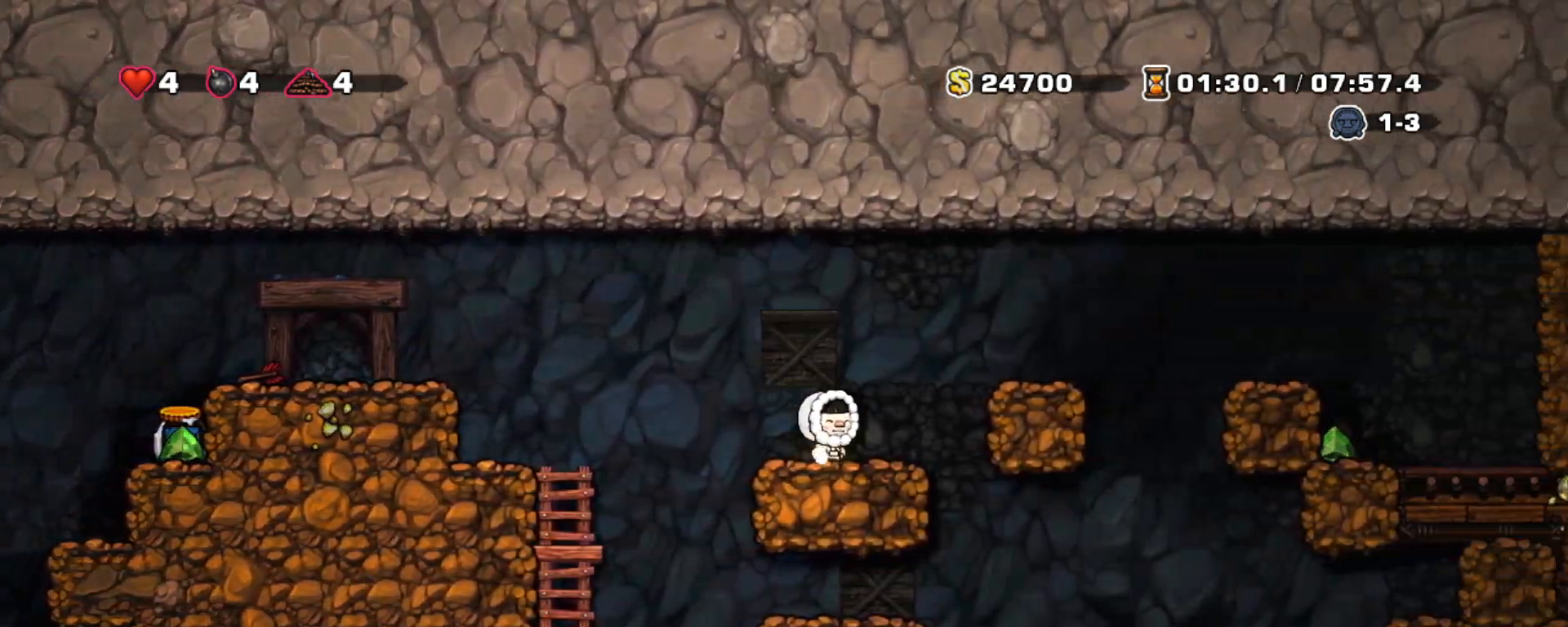
{"keys": ["right", "shift"], "events": [[50, "right", "down"], [133, "z", "down"], [233, "z", "up"], [317, "right", "up"], [500, "right", "down"]]}
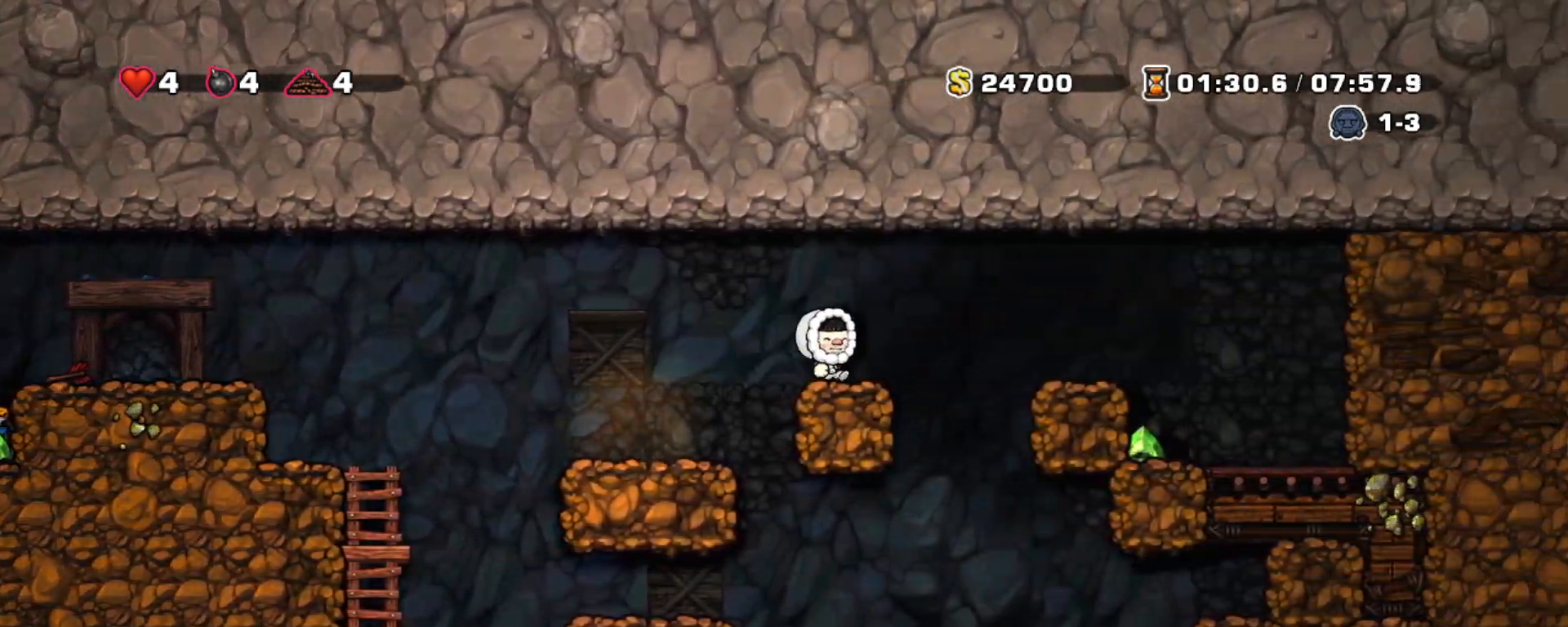
{"keys": ["shift"], "events": [[50, "z", "down"], [250, "z", "up"], [300, "right", "up"]]}
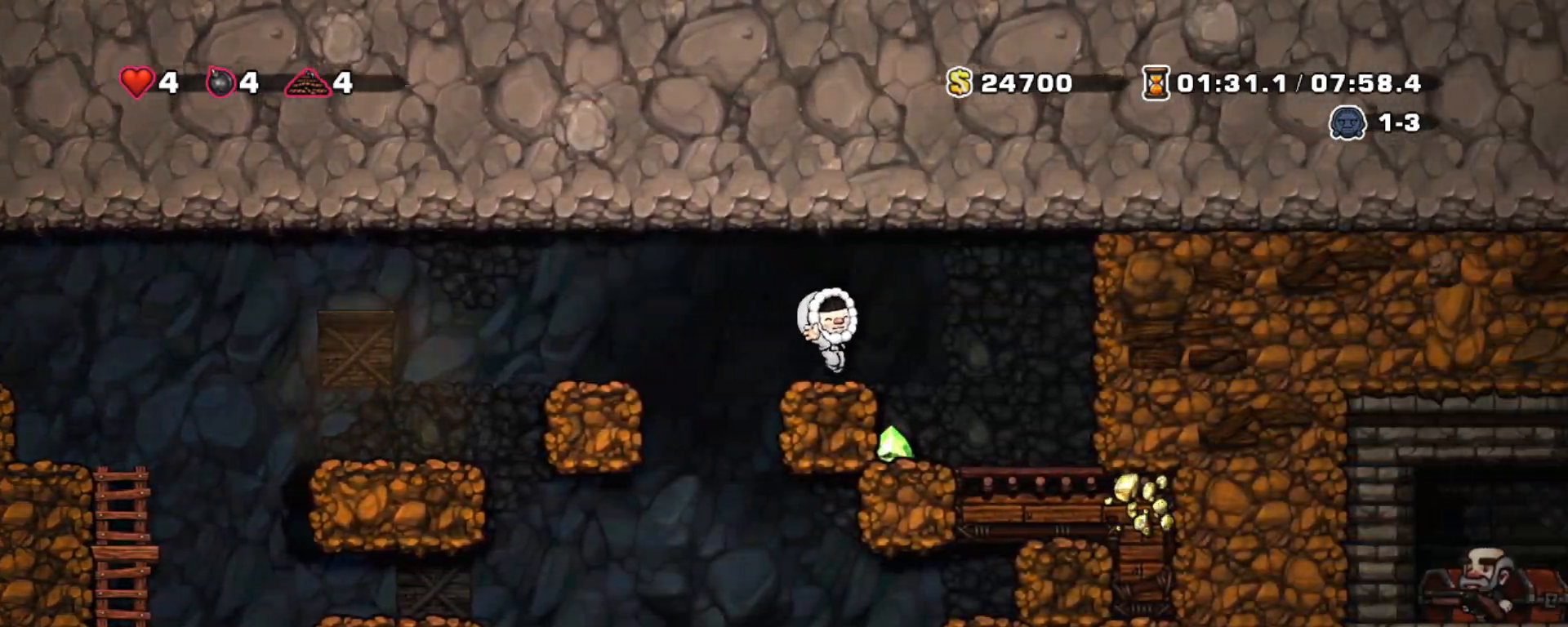
{"keys": ["right", "shift"], "events": [[17, "right", "down"], [117, "z", "down"], [267, "z", "up"]]}
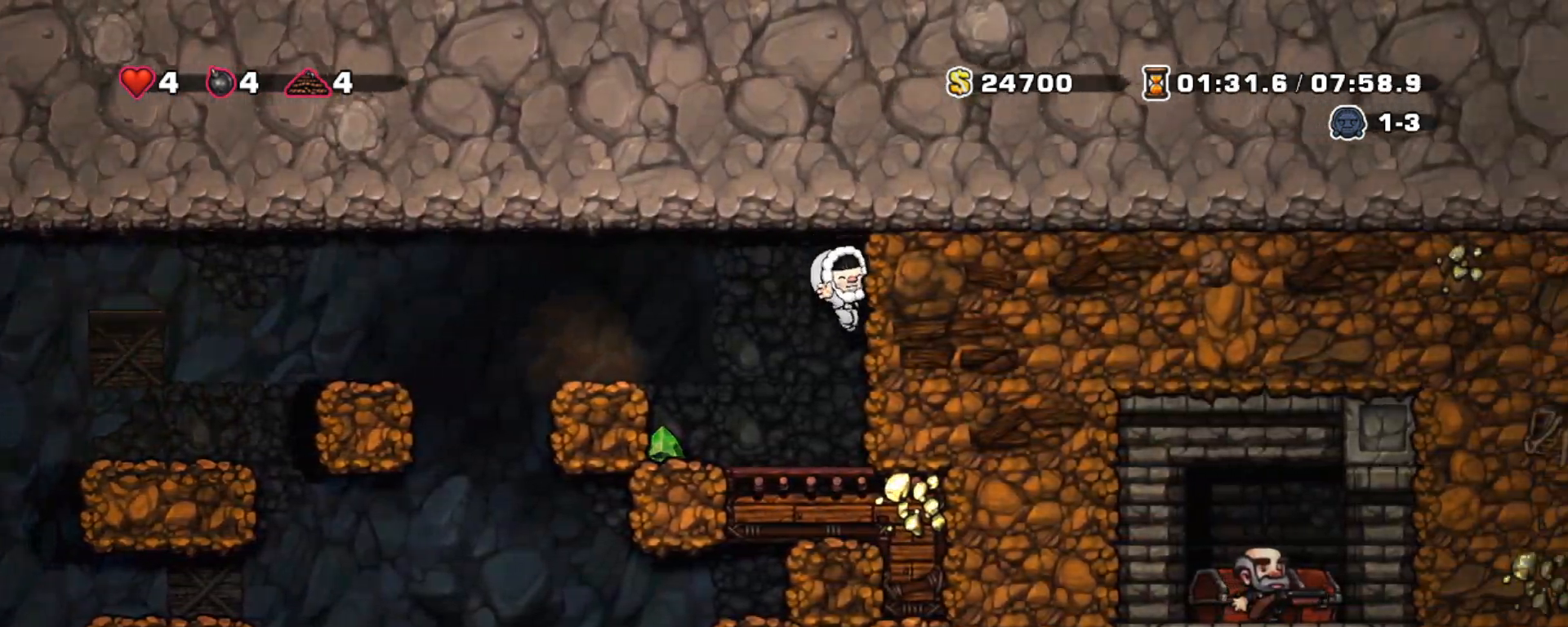
{"keys": [], "events": [[83, "right", "up"], [133, "shift", "up"]]}